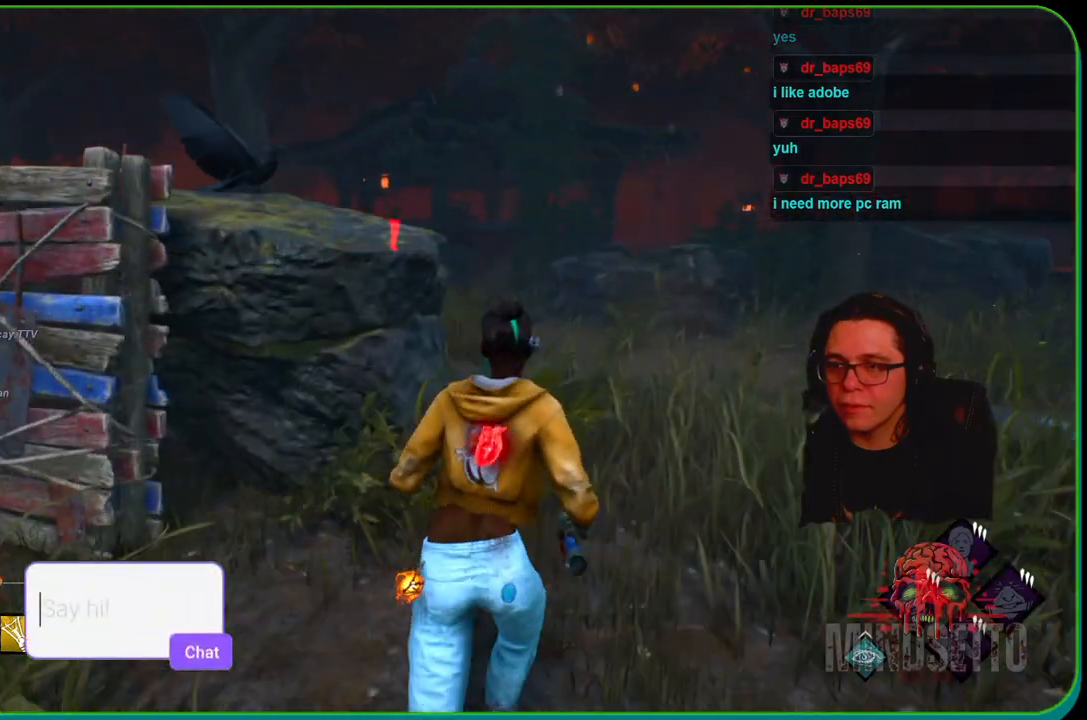
Gameplay with a controller (Xbox layout); each line is a JSON object with the inputs held at the frame after it. "events" lists button and stick changes between this image and that frame as [ms after this image, input, new state], when the widget could be followed in between. Not read: R3.
{"buttons": ["L1"], "left_stick": "up", "right_stick": "center", "events": []}
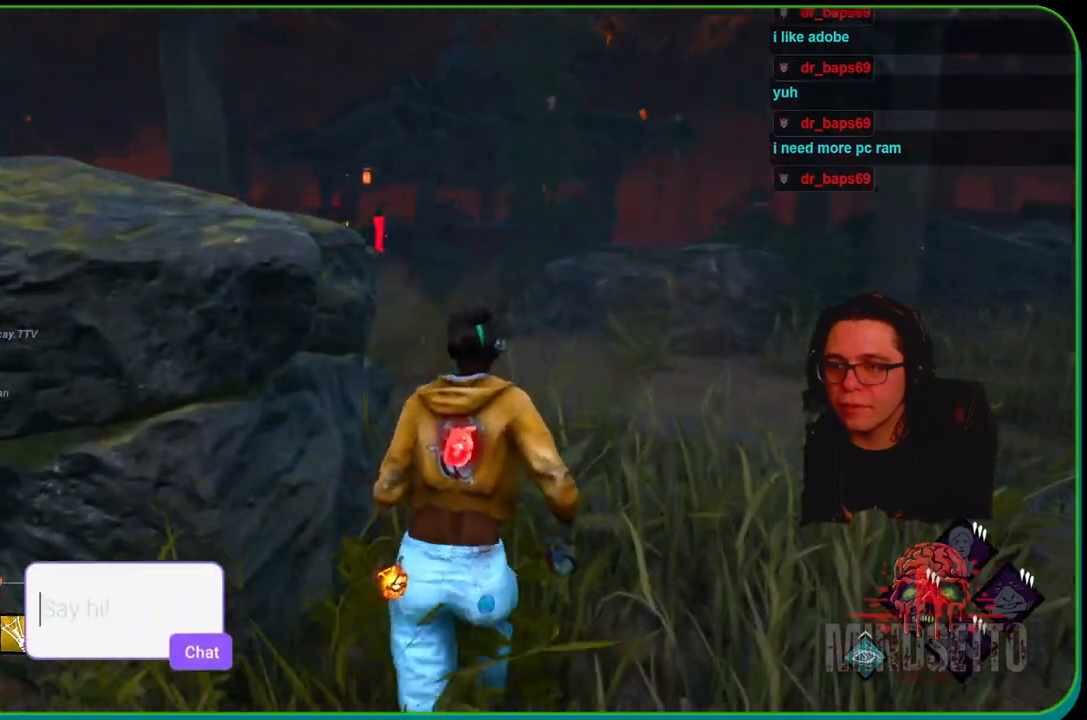
{"buttons": ["L1"], "left_stick": "up", "right_stick": "center", "events": []}
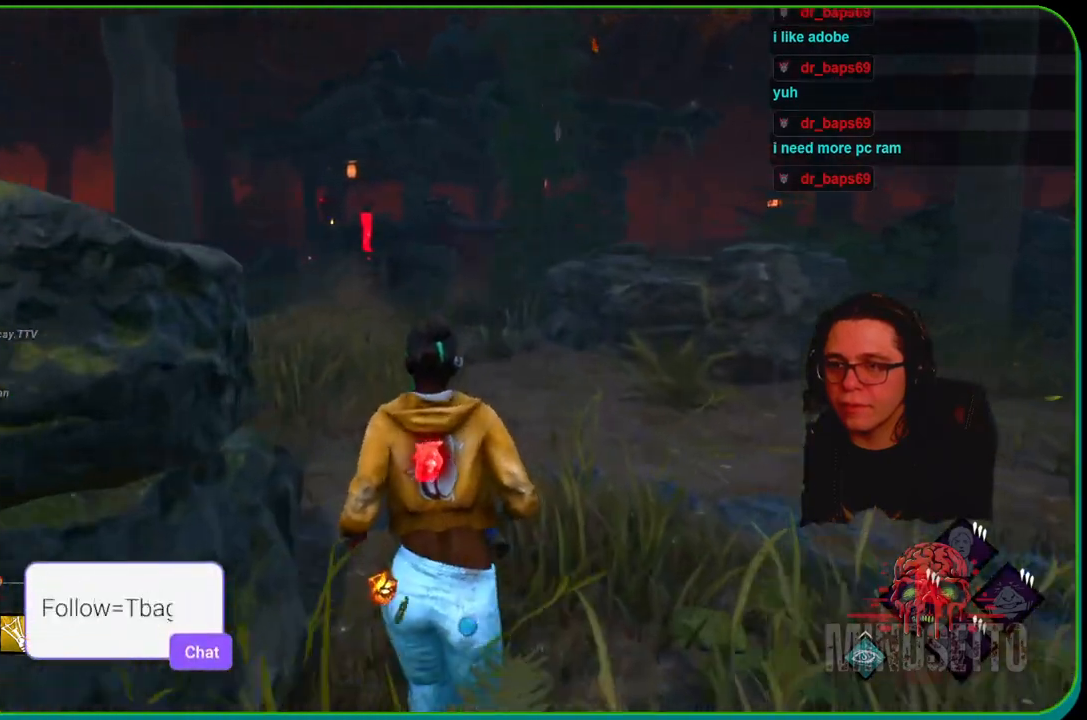
{"buttons": ["L1"], "left_stick": "up", "right_stick": "center", "events": []}
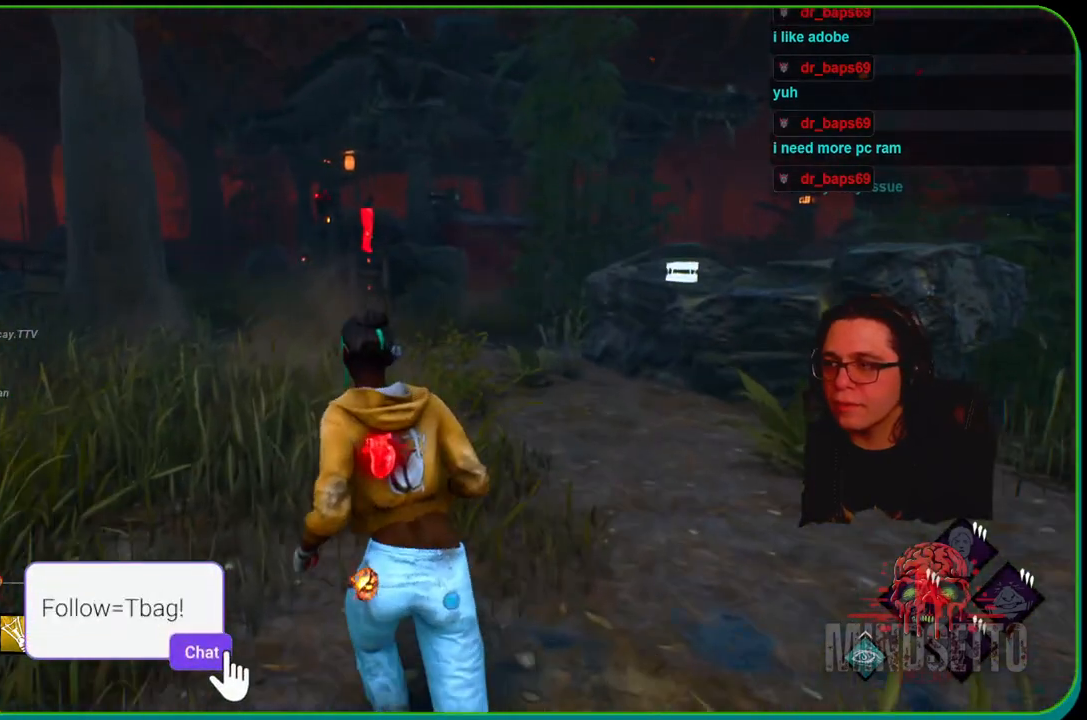
{"buttons": ["L1"], "left_stick": "up", "right_stick": "center", "events": []}
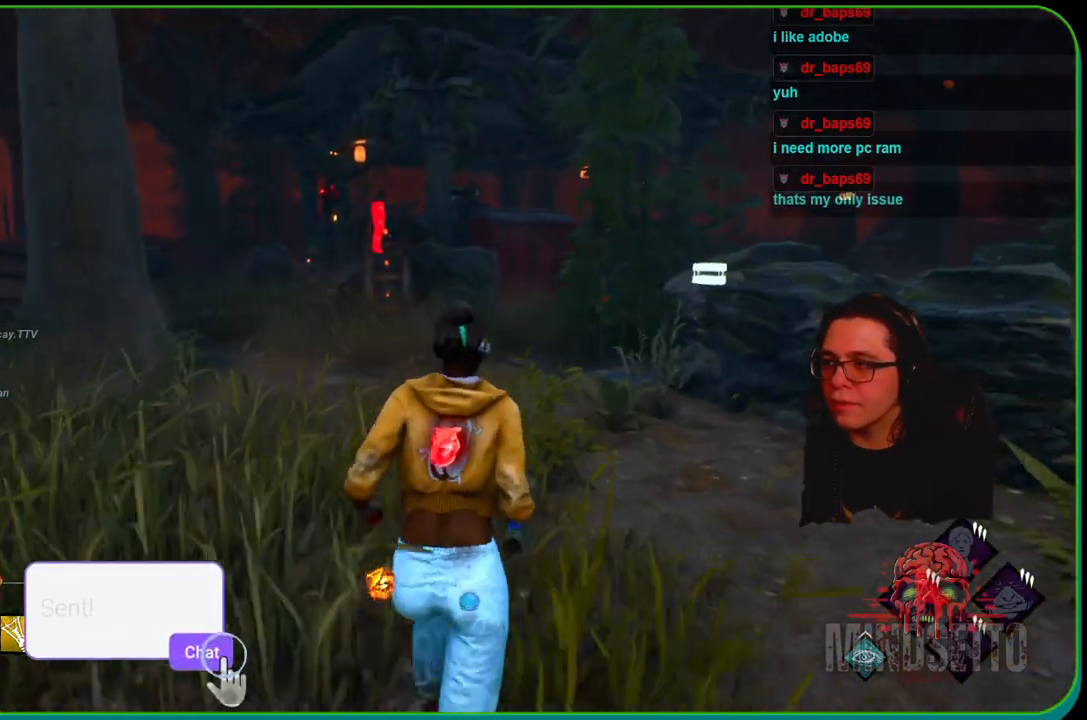
{"buttons": ["L1"], "left_stick": "up", "right_stick": "center", "events": [[217, "right_stick", "down-left"], [417, "right_stick", "center"]]}
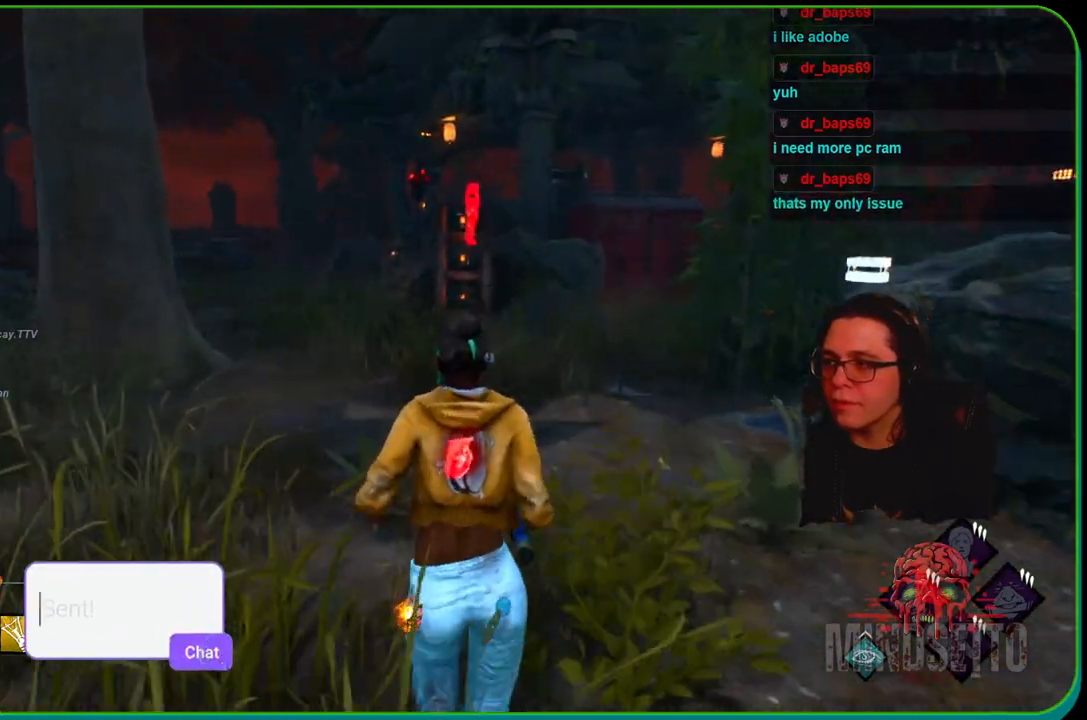
{"buttons": ["L1"], "left_stick": "up", "right_stick": "center", "events": []}
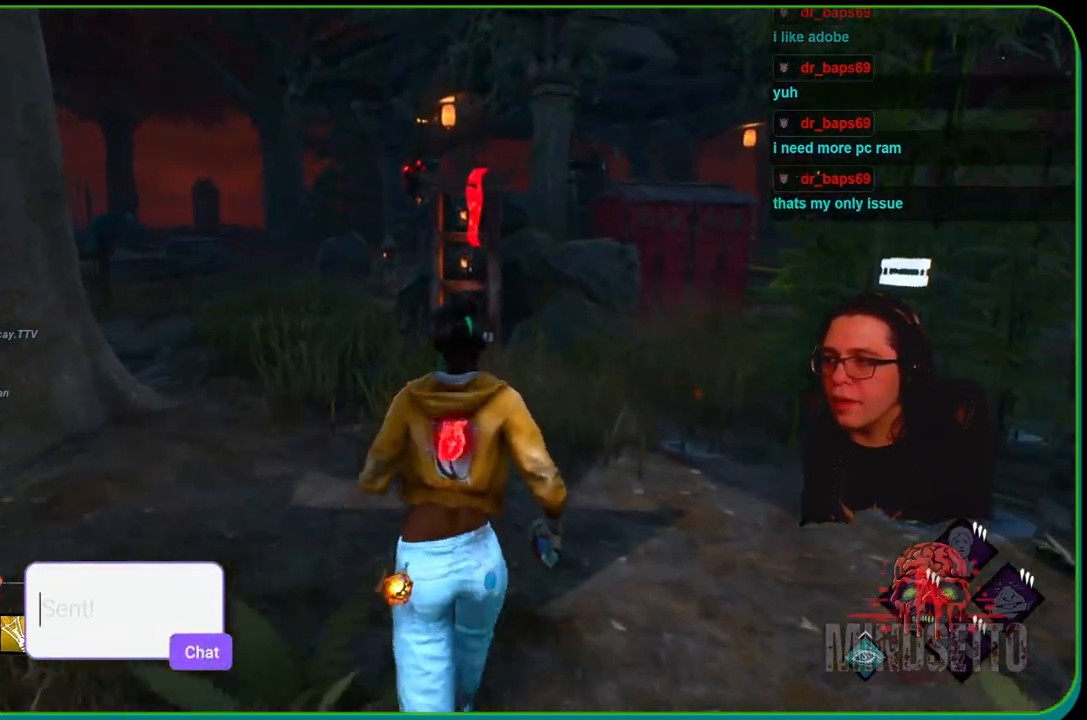
{"buttons": ["L1"], "left_stick": "up", "right_stick": "center", "events": []}
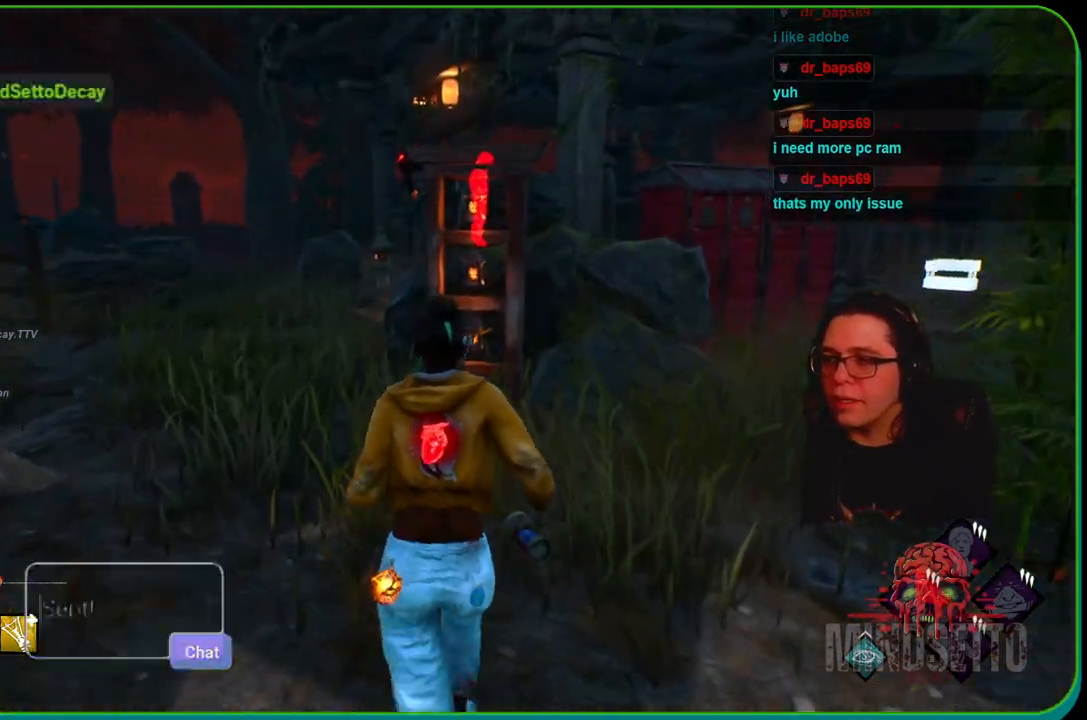
{"buttons": ["L1"], "left_stick": "up-left", "right_stick": "center", "events": [[267, "left_stick", "up-left"]]}
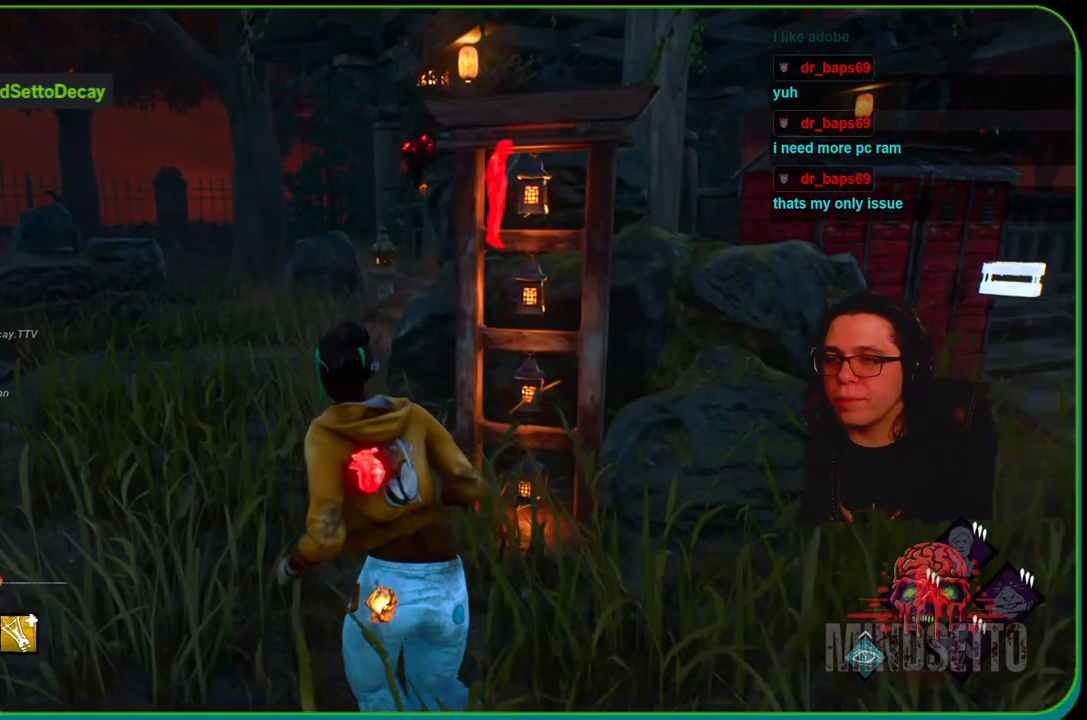
{"buttons": ["L1"], "left_stick": "up-left", "right_stick": "center", "events": []}
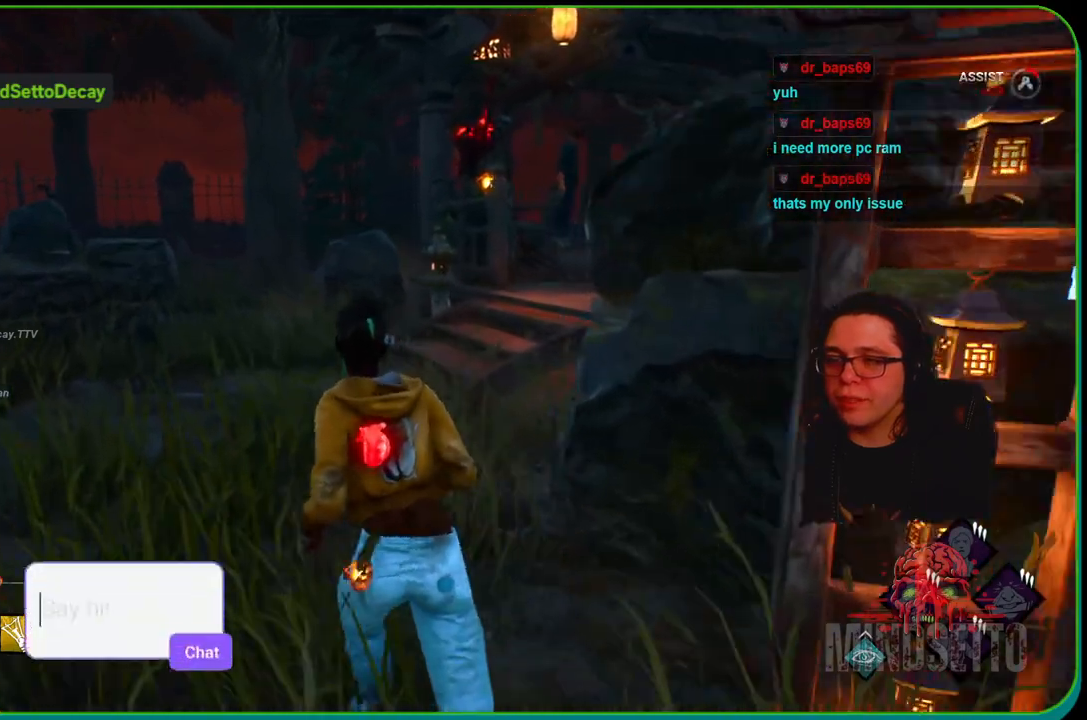
{"buttons": ["L1"], "left_stick": "up-left", "right_stick": "center", "events": [[233, "right_stick", "right"], [450, "right_stick", "center"]]}
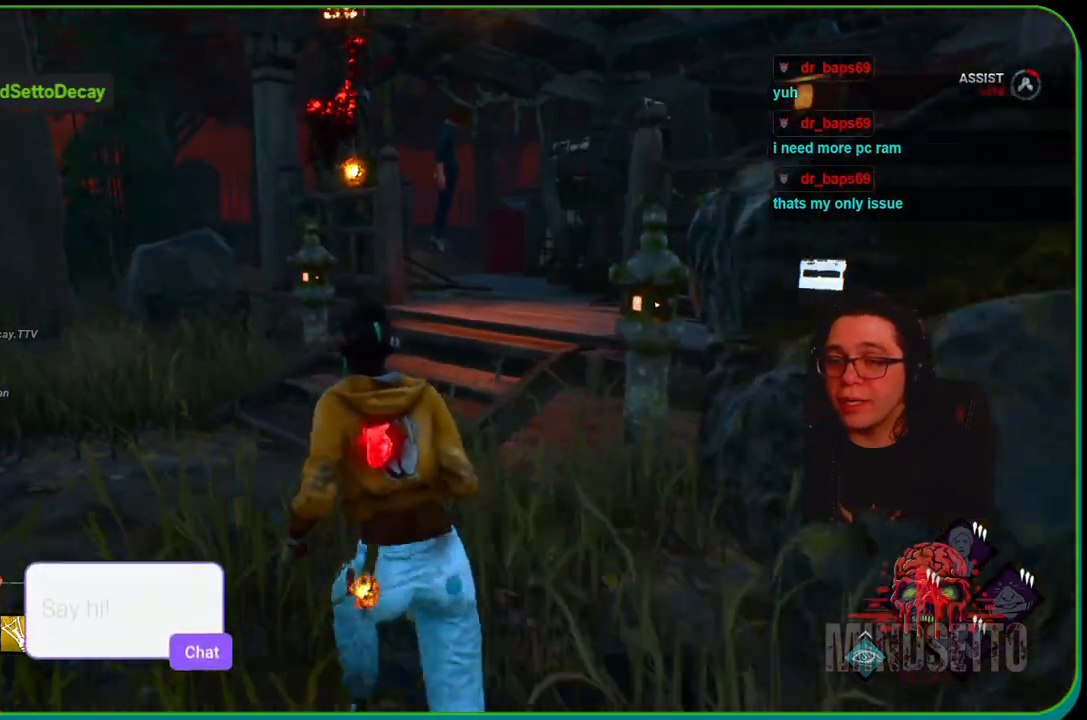
{"buttons": ["L1"], "left_stick": "up", "right_stick": "center", "events": [[183, "left_stick", "up"], [217, "right_stick", "right"], [317, "right_stick", "center"]]}
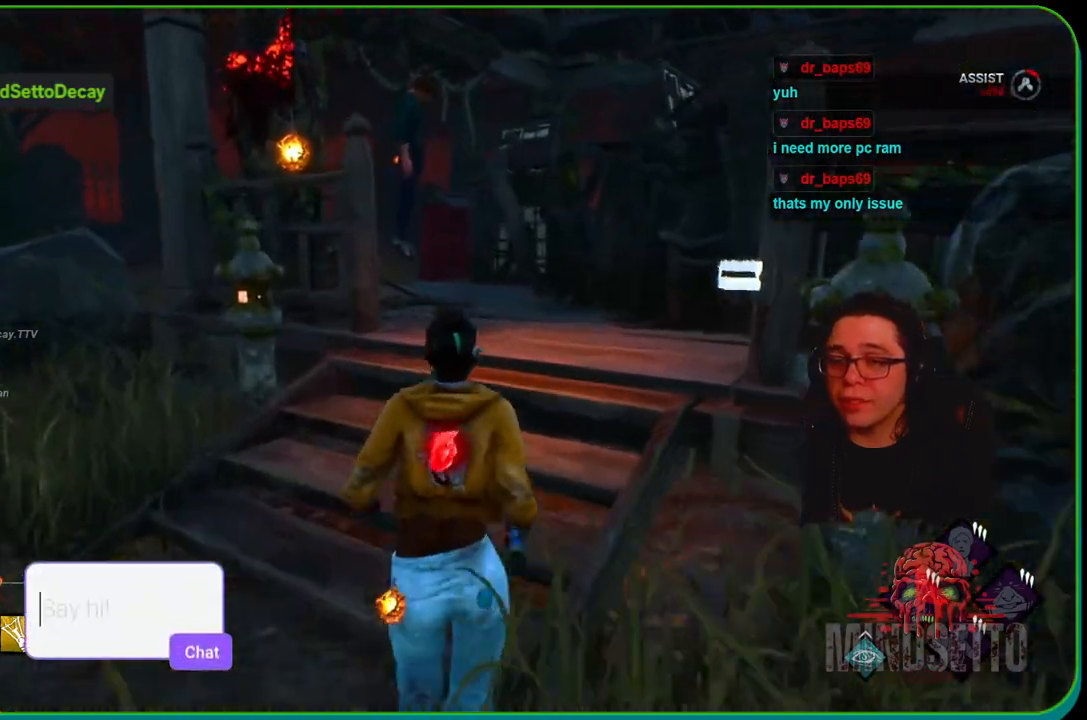
{"buttons": ["L1"], "left_stick": "up-right", "right_stick": "down-left", "events": [[167, "right_stick", "down"], [217, "left_stick", "up-right"], [217, "right_stick", "down-left"]]}
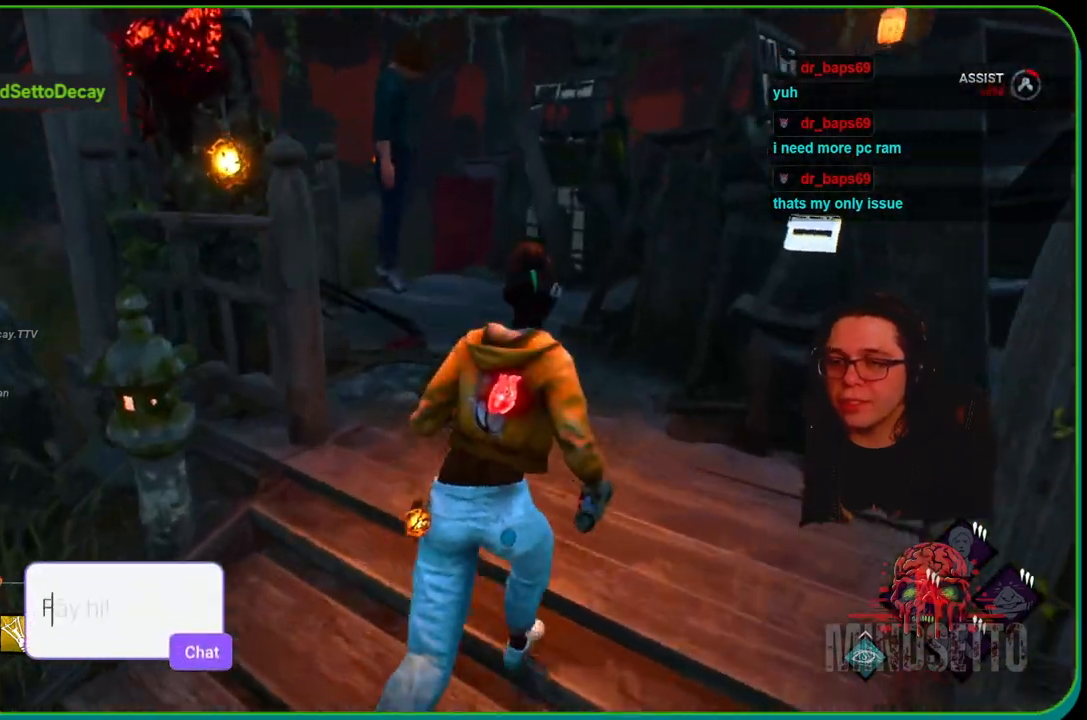
{"buttons": ["L1"], "left_stick": "up-right", "right_stick": "left", "events": [[183, "right_stick", "left"]]}
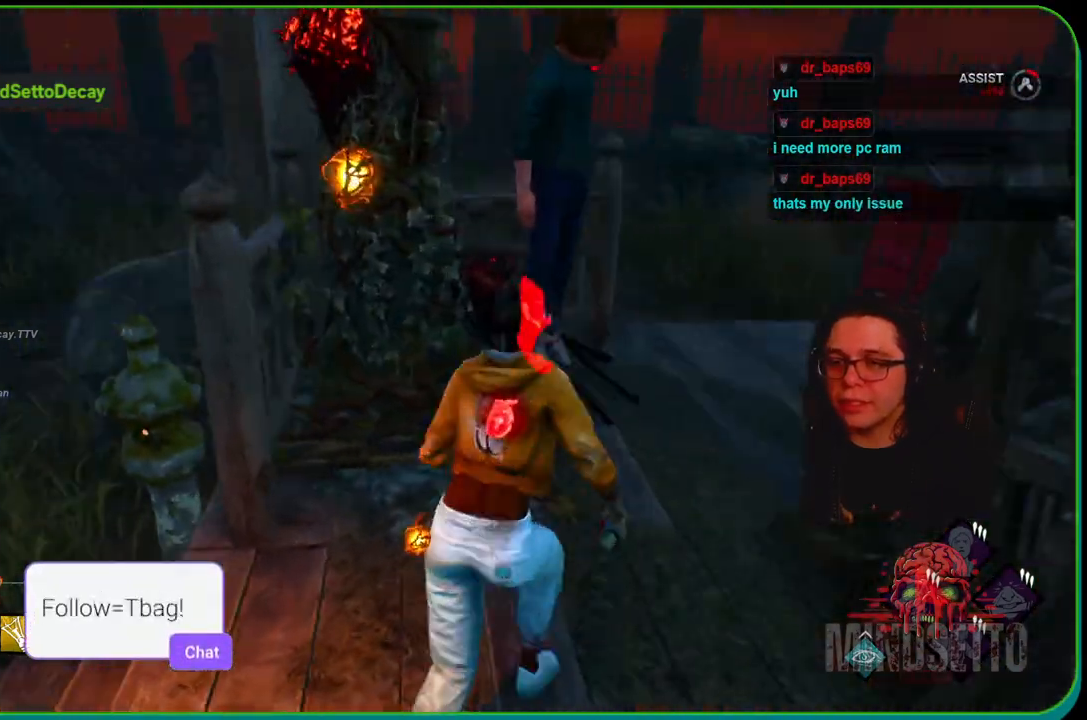
{"buttons": ["L1"], "left_stick": "down-right", "right_stick": "left", "events": [[183, "left_stick", "right"], [283, "left_stick", "down-right"]]}
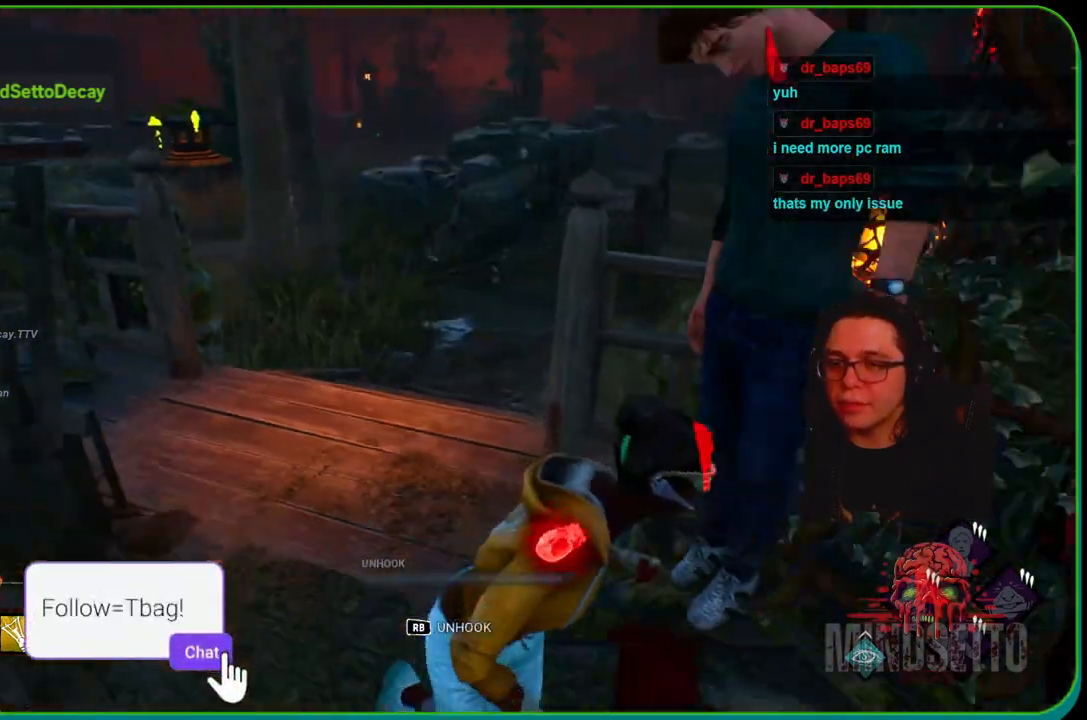
{"buttons": ["R1"], "left_stick": "center", "right_stick": "center", "events": [[83, "R1", "down"], [83, "left_stick", "right"], [200, "L1", "up"], [200, "right_stick", "center"], [267, "left_stick", "center"]]}
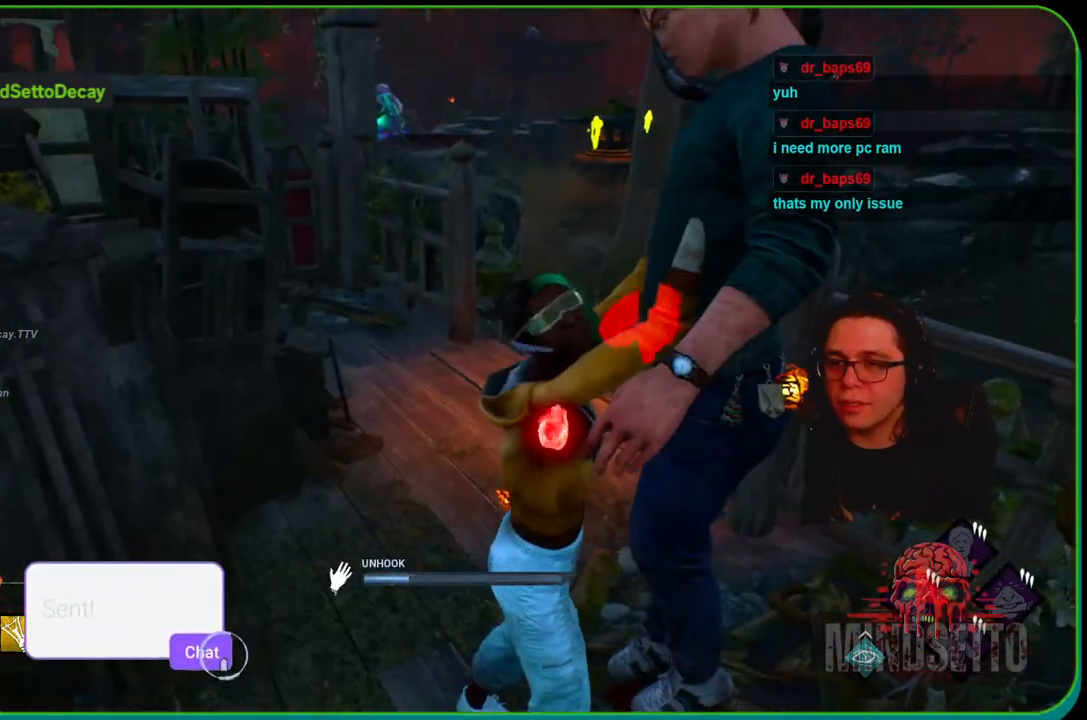
{"buttons": ["R1"], "left_stick": "center", "right_stick": "center", "events": []}
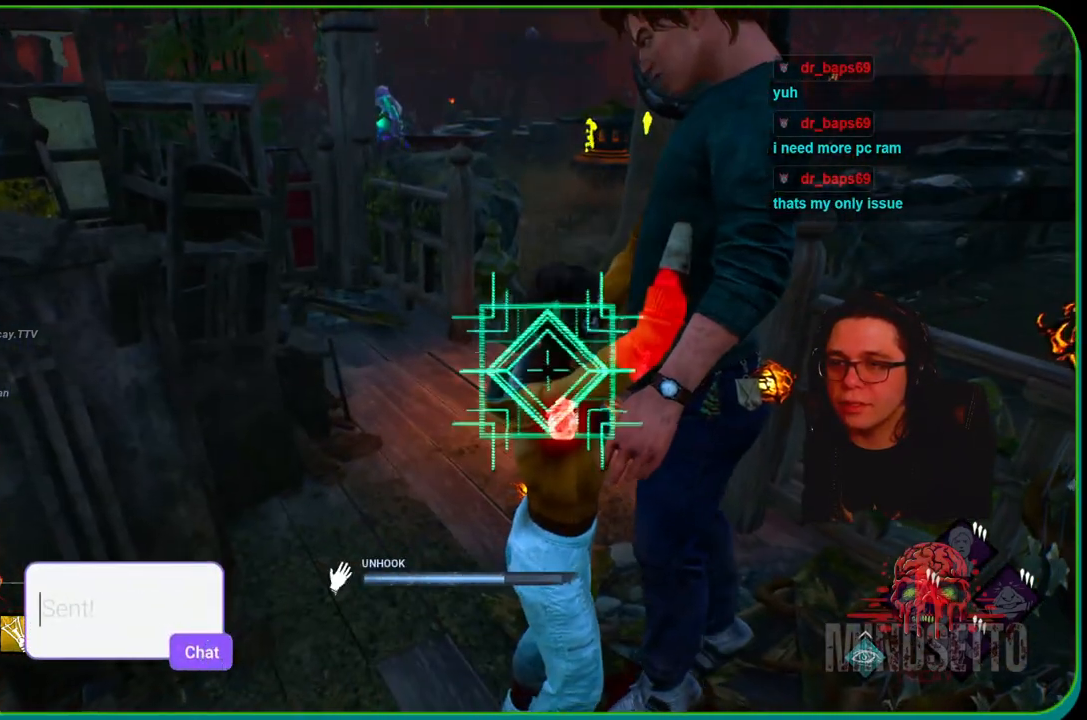
{"buttons": ["R1"], "left_stick": "center", "right_stick": "center", "events": []}
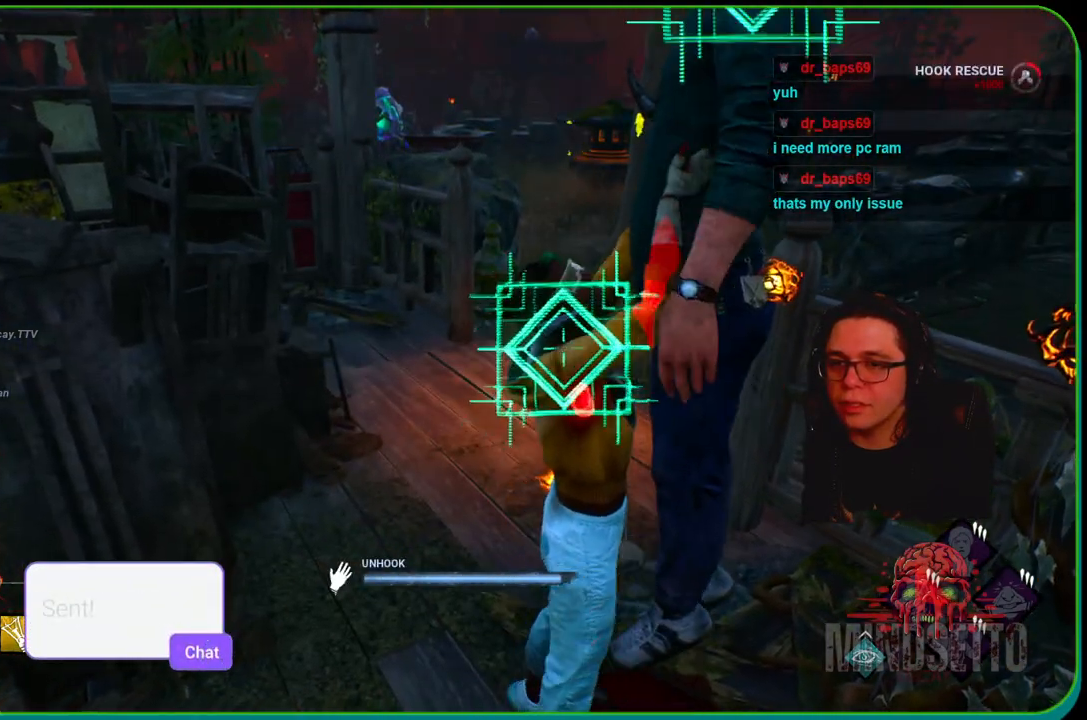
{"buttons": ["L1"], "left_stick": "left", "right_stick": "center", "events": [[167, "left_stick", "left"], [250, "R1", "up"], [400, "L1", "down"]]}
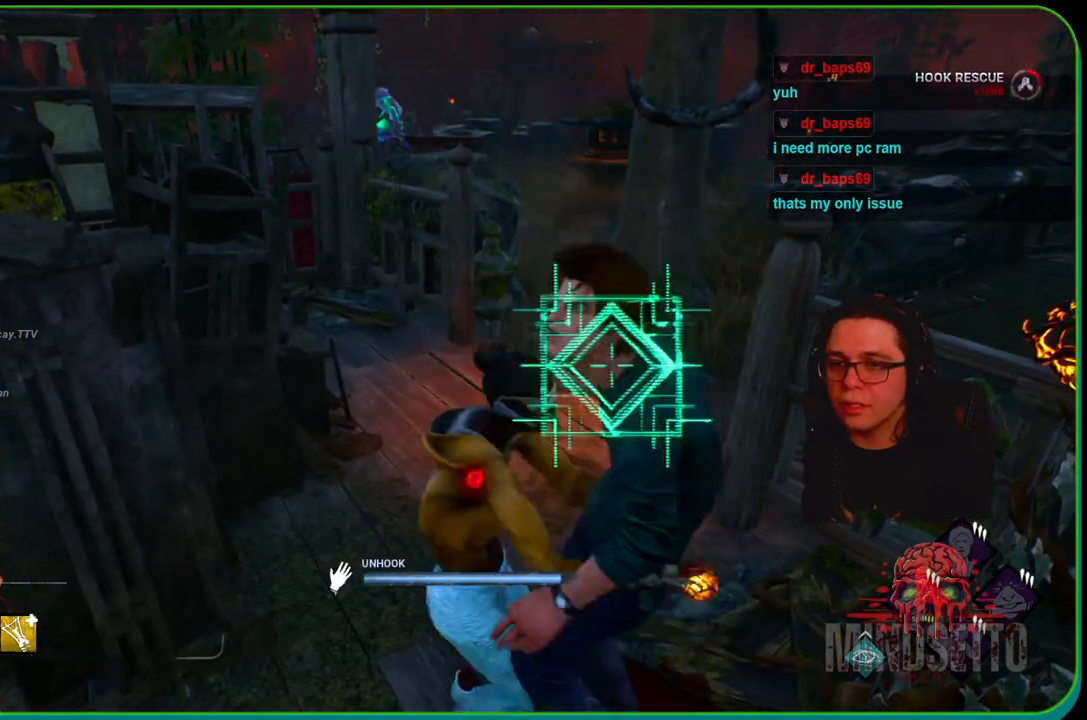
{"buttons": ["L1"], "left_stick": "left", "right_stick": "left", "events": [[483, "right_stick", "left"]]}
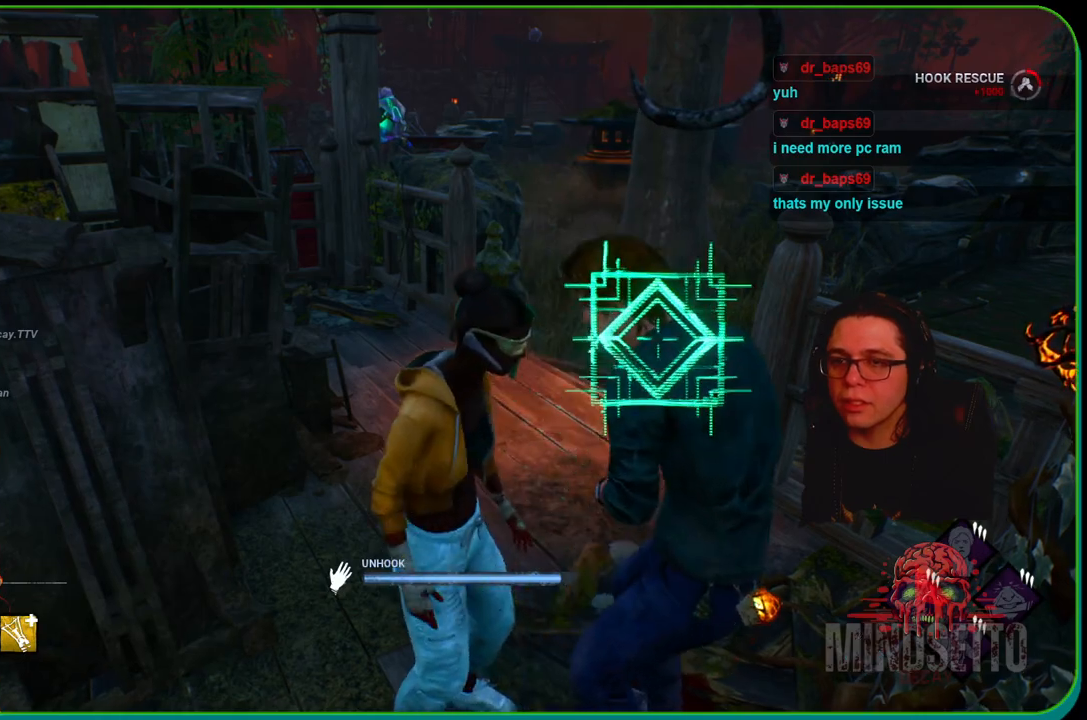
{"buttons": ["L1"], "left_stick": "up-left", "right_stick": "left", "events": [[183, "left_stick", "up-left"], [267, "right_stick", "center"], [450, "right_stick", "left"]]}
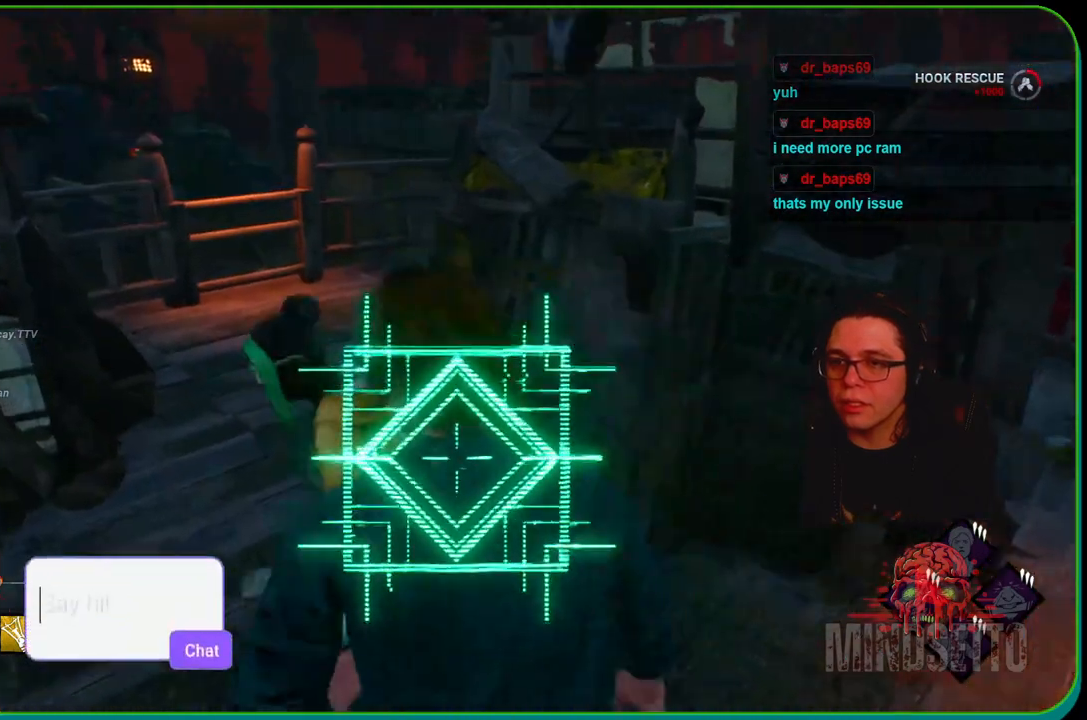
{"buttons": ["L1"], "left_stick": "up", "right_stick": "center", "events": [[33, "right_stick", "center"], [183, "left_stick", "up"]]}
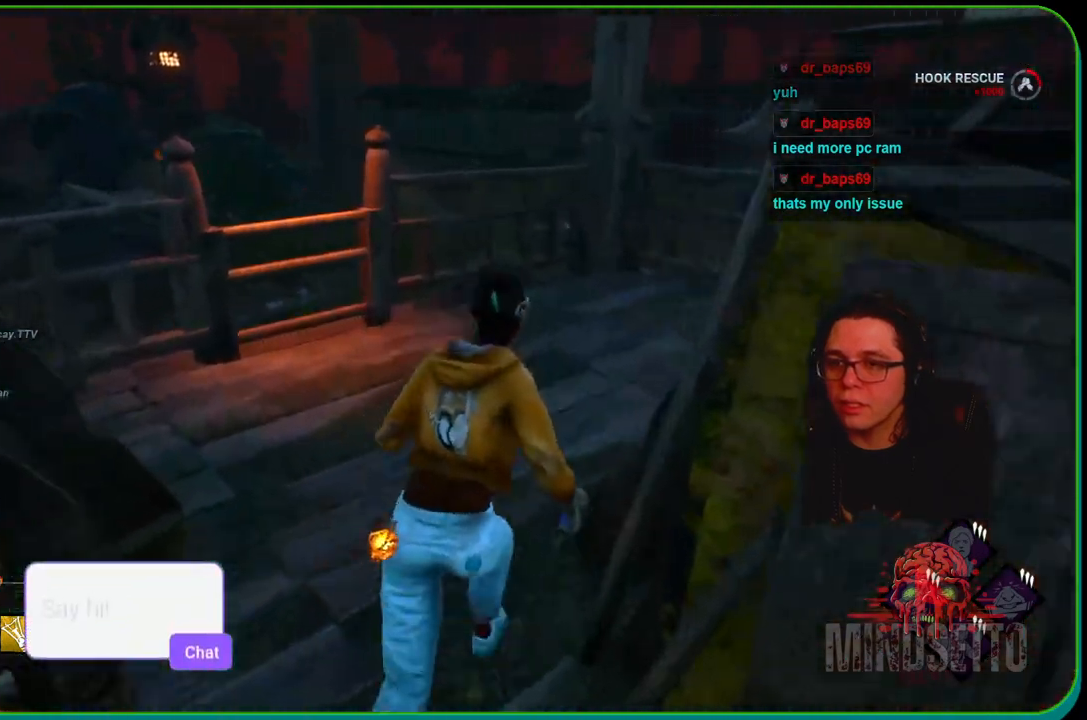
{"buttons": ["L1"], "left_stick": "up-left", "right_stick": "center", "events": [[283, "left_stick", "up-left"]]}
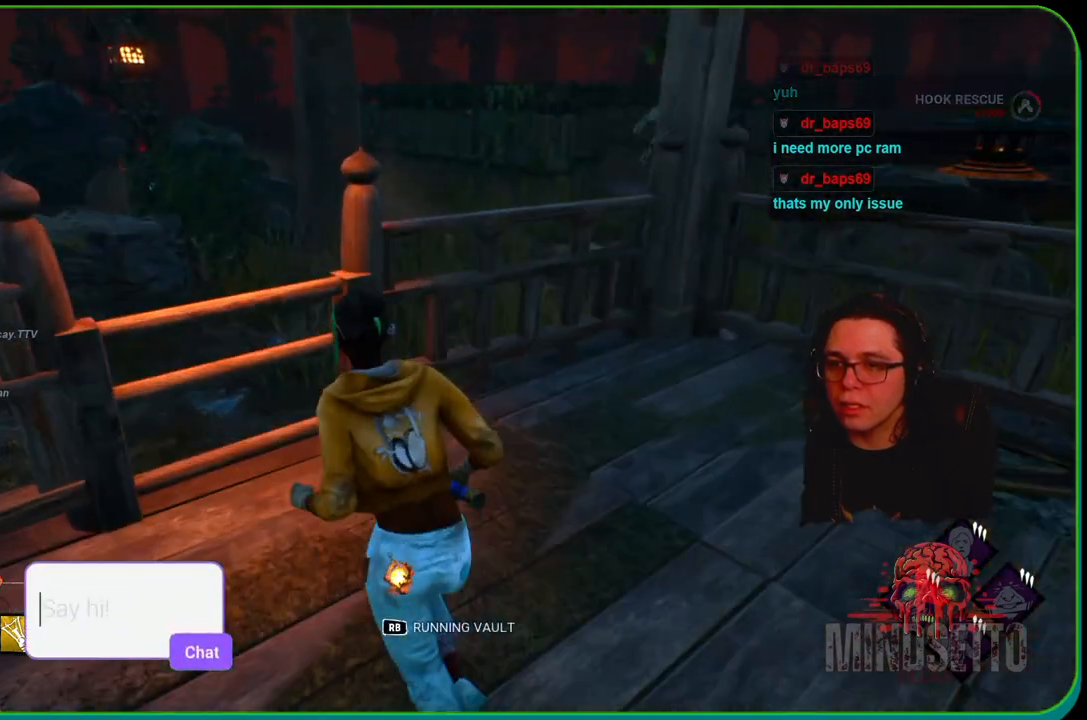
{"buttons": ["L2", "R1"], "left_stick": "left", "right_stick": "right", "events": [[183, "right_stick", "right"], [200, "L1", "up"], [300, "L2", "down"], [417, "R1", "down"], [483, "left_stick", "left"]]}
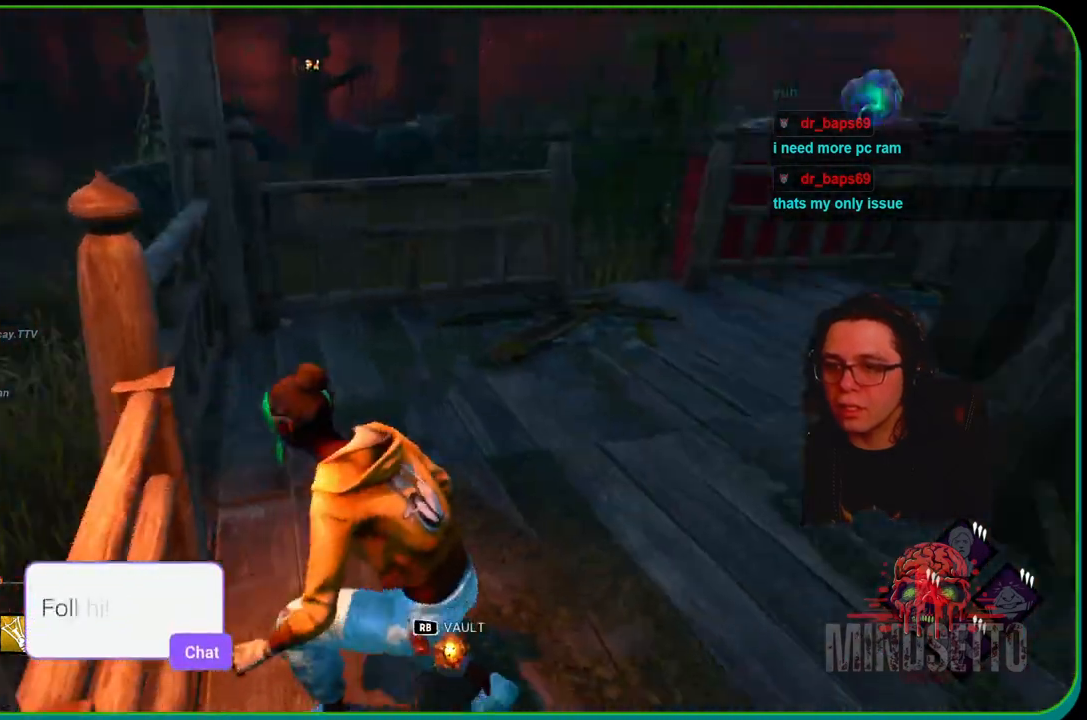
{"buttons": ["L2"], "left_stick": "down-left", "right_stick": "center", "events": [[33, "R1", "up"], [117, "left_stick", "down-left"], [200, "right_stick", "center"]]}
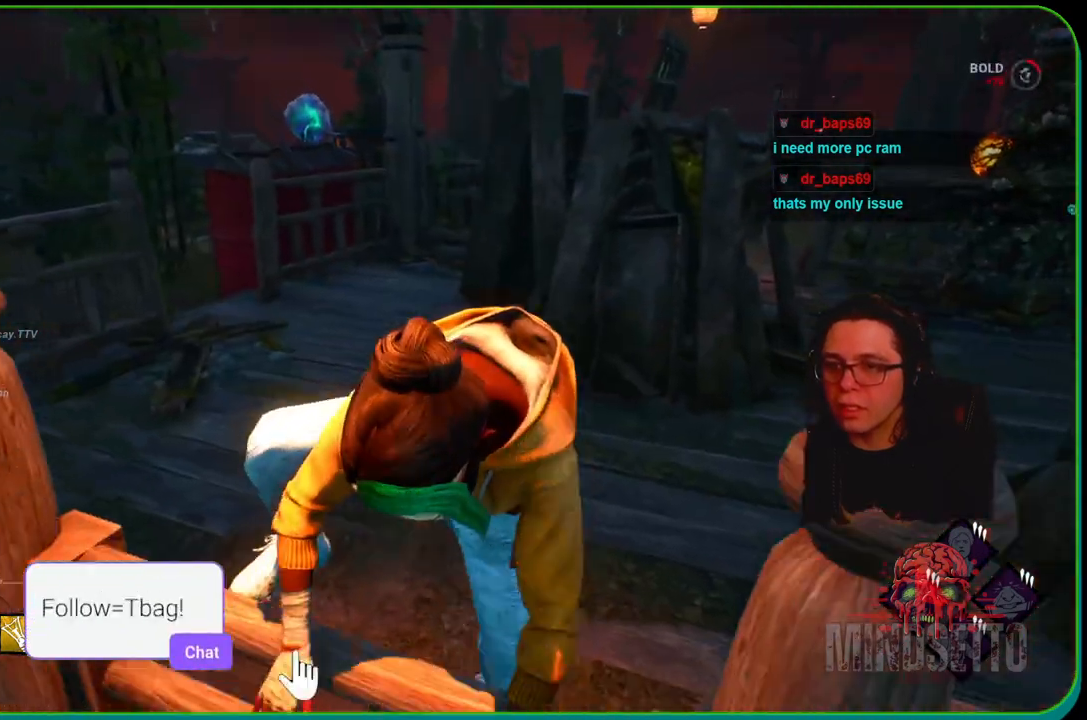
{"buttons": ["L2"], "left_stick": "down-right", "right_stick": "center", "events": [[33, "left_stick", "down"], [300, "left_stick", "down-right"]]}
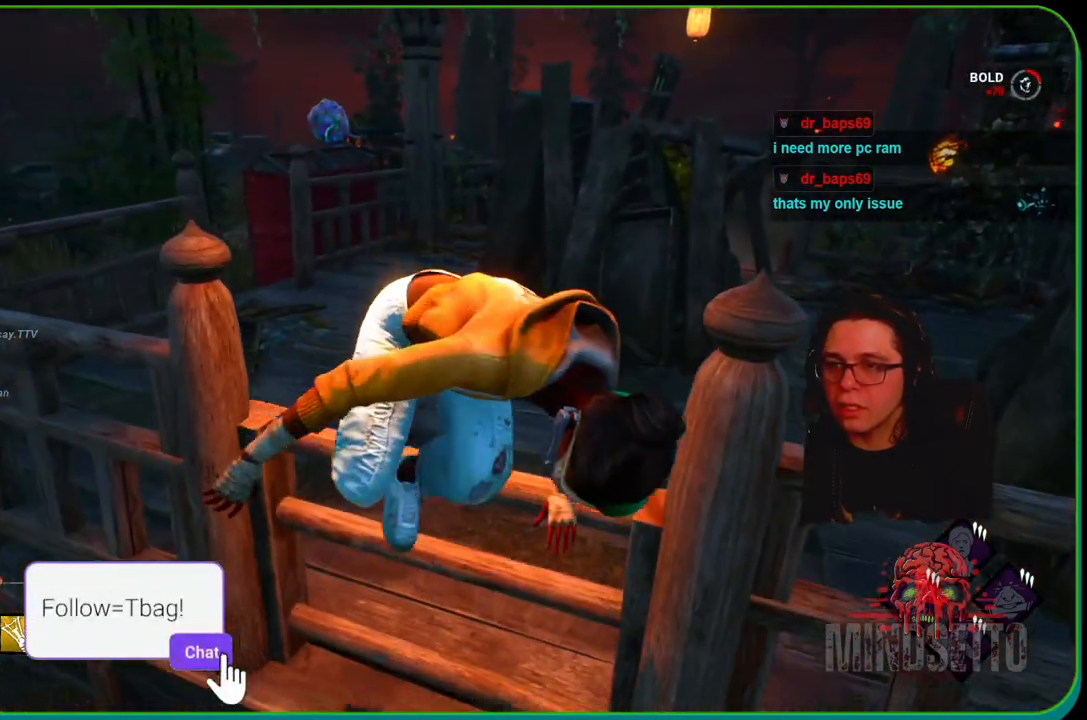
{"buttons": [], "left_stick": "left", "right_stick": "left", "events": [[183, "right_stick", "left"], [300, "L2", "up"], [350, "left_stick", "down-left"], [450, "left_stick", "left"]]}
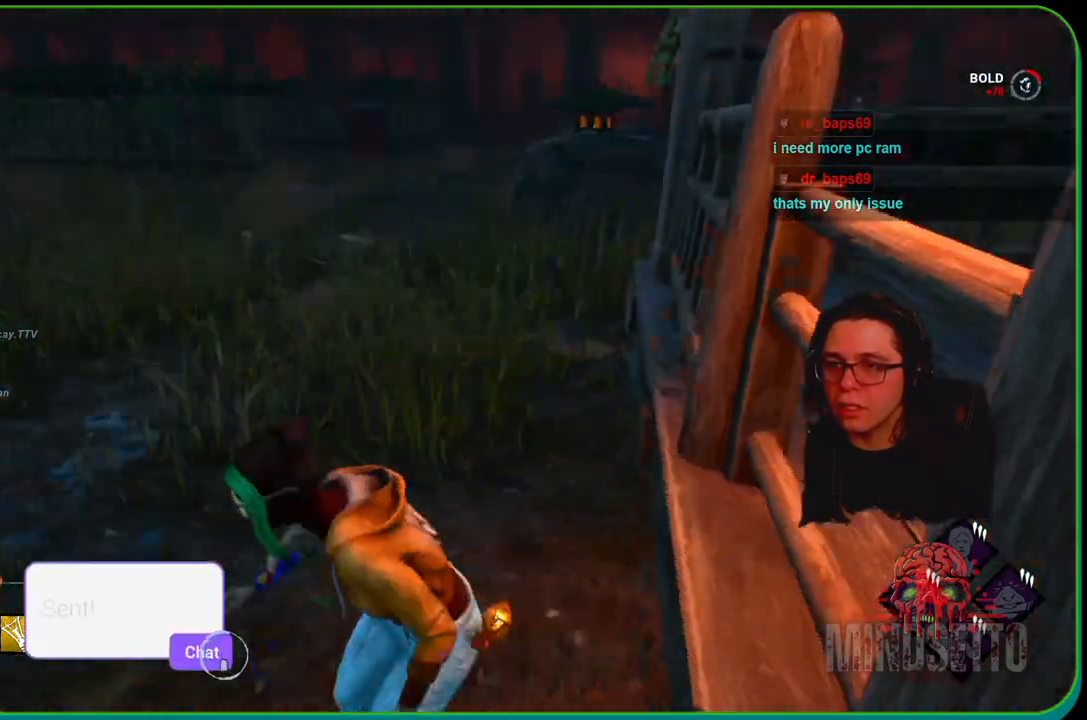
{"buttons": ["L1"], "left_stick": "up-left", "right_stick": "left", "events": [[17, "L1", "down"], [117, "left_stick", "up-left"], [217, "right_stick", "center"], [450, "right_stick", "left"]]}
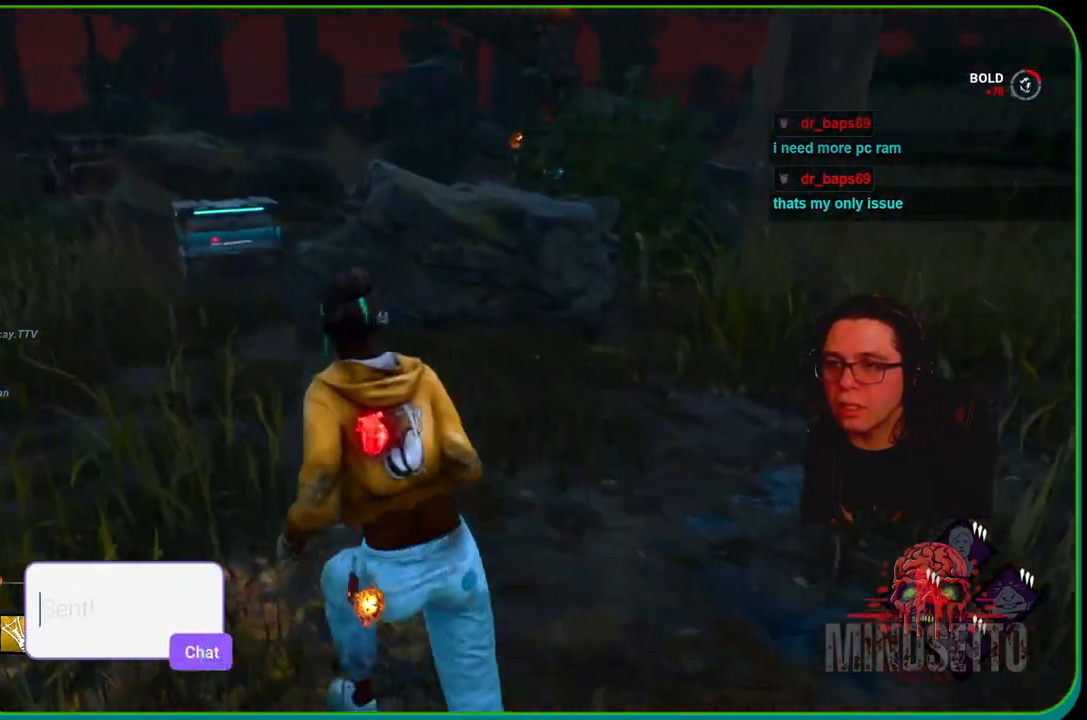
{"buttons": ["L1"], "left_stick": "up", "right_stick": "center", "events": [[83, "right_stick", "center"], [100, "left_stick", "up"]]}